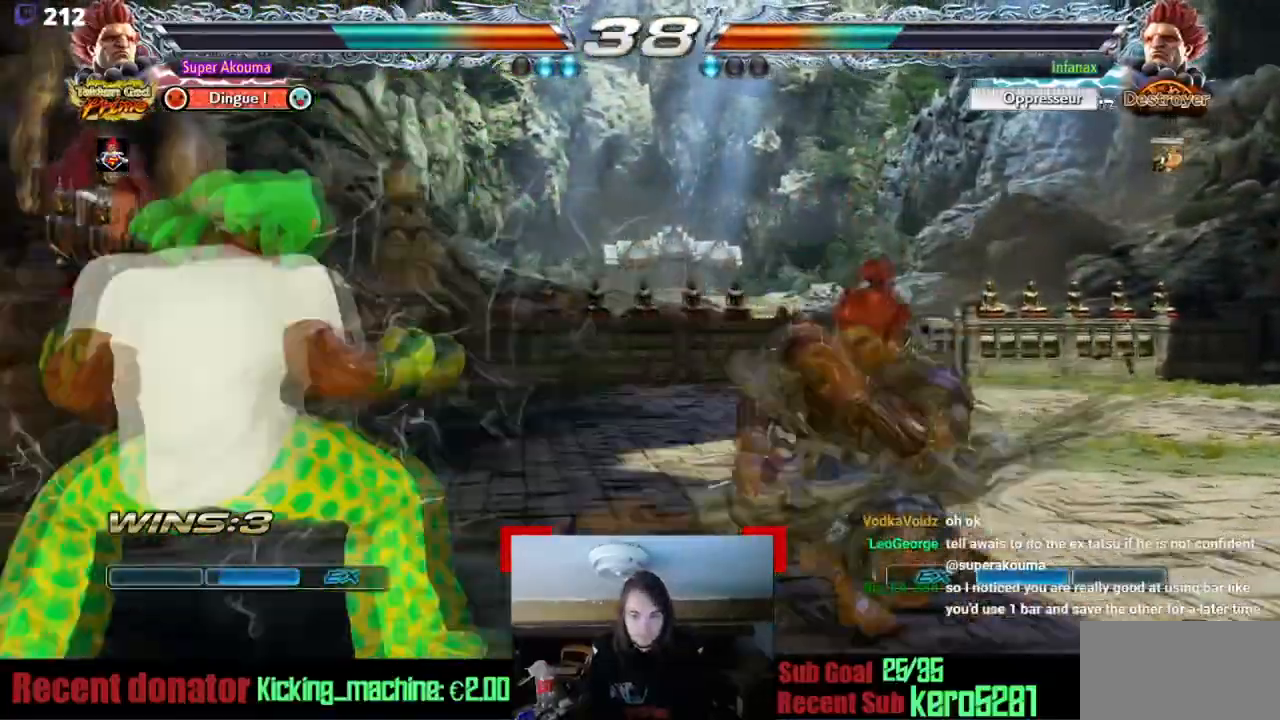
Gameplay with a controller (arcade stick); each line is a JSON object with the inputs held at the frame after it. "events" lists button and stick changes between this image and that frame as [ms after this image, input, new state], when the widget could be followed in between. Not read: L3 R3 other_buttons.
{"buttons": [], "events": [[150, "DPAD_RIGHT", "down"], [150, "L1", "up"], [250, "DPAD_RIGHT", "up"], [317, "DPAD_RIGHT", "down"], [451, "DPAD_RIGHT", "up"]]}
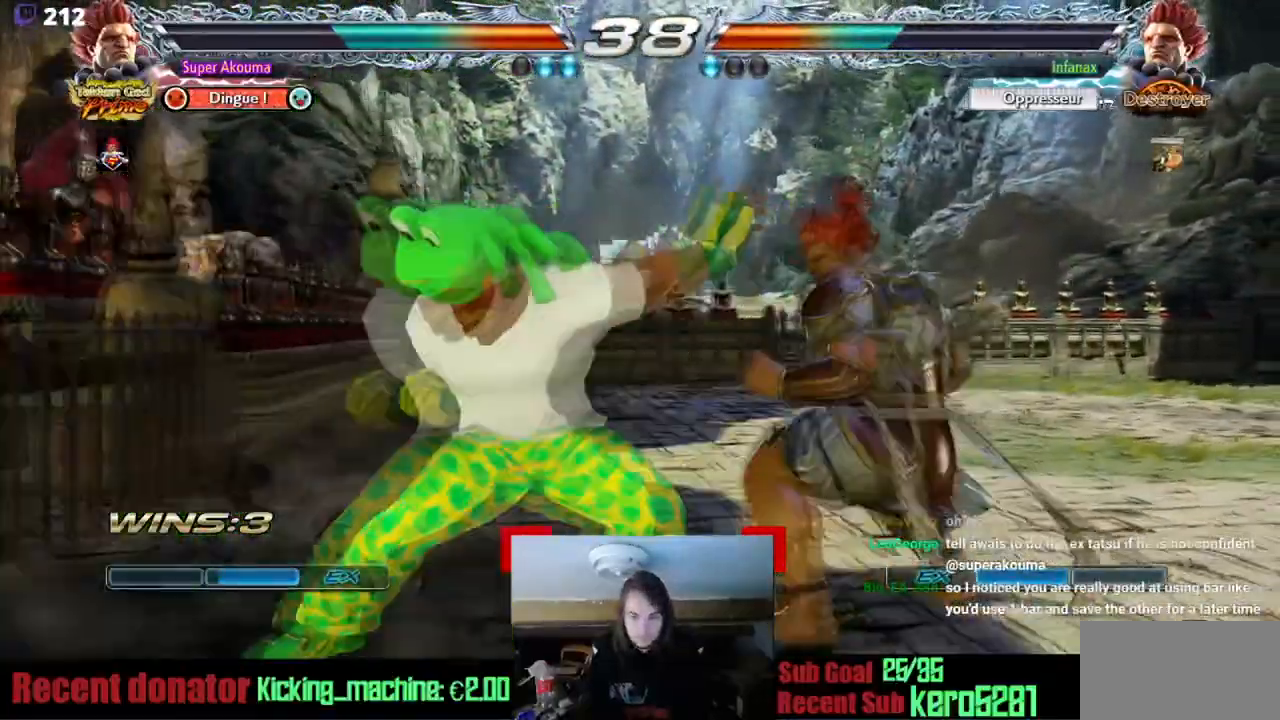
{"buttons": ["DPAD_LEFT"], "events": [[16, "DPAD_RIGHT", "down"], [66, "DPAD_RIGHT", "up"], [116, "DPAD_LEFT", "down"]]}
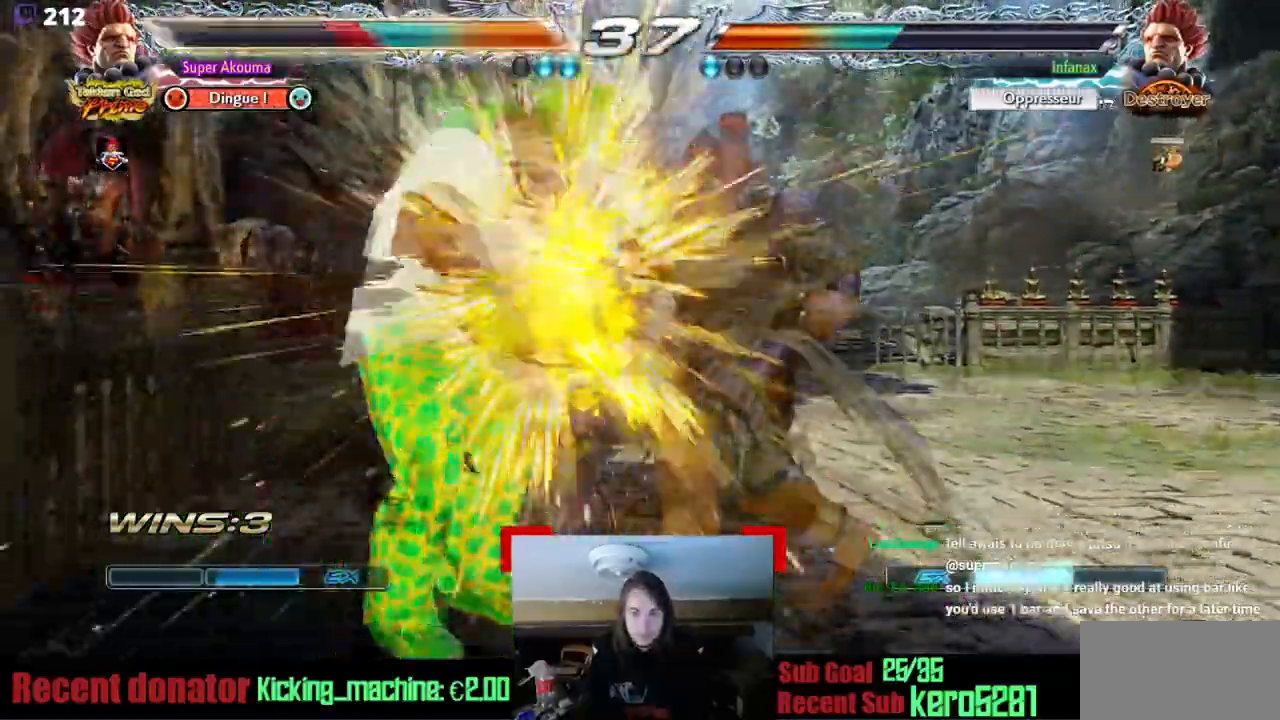
{"buttons": [], "events": [[334, "DPAD_LEFT", "up"]]}
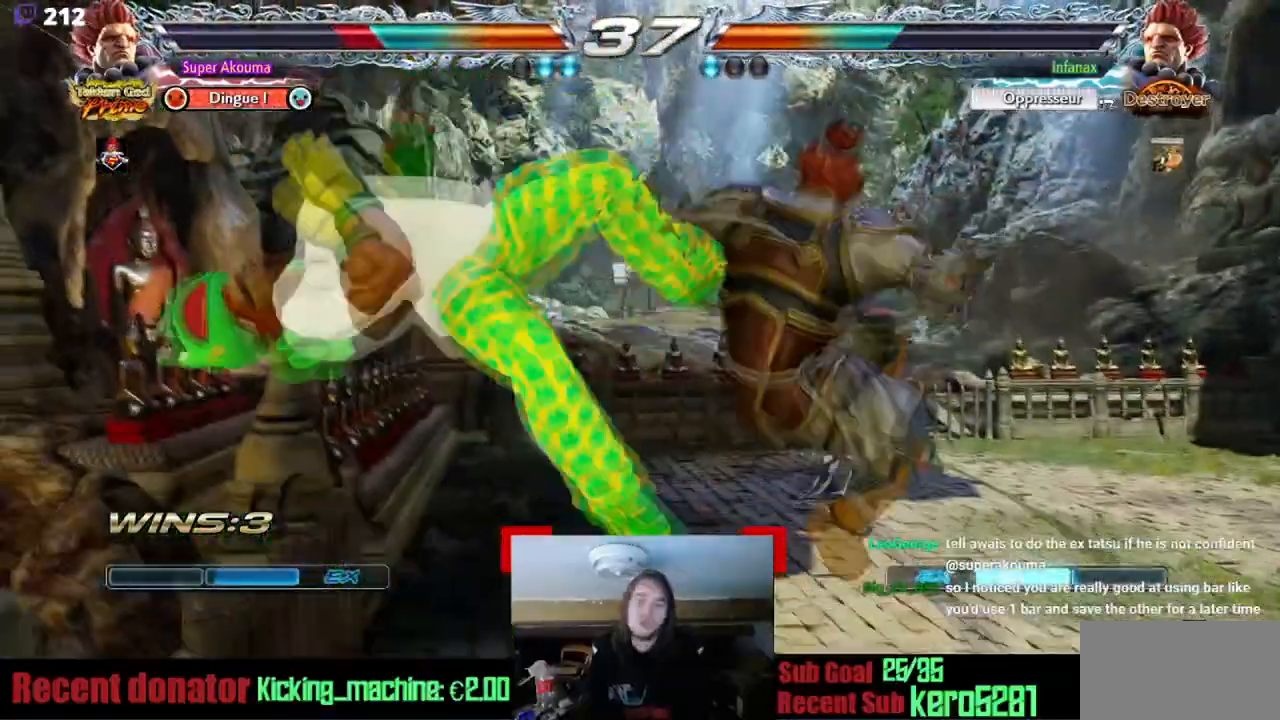
{"buttons": [], "events": []}
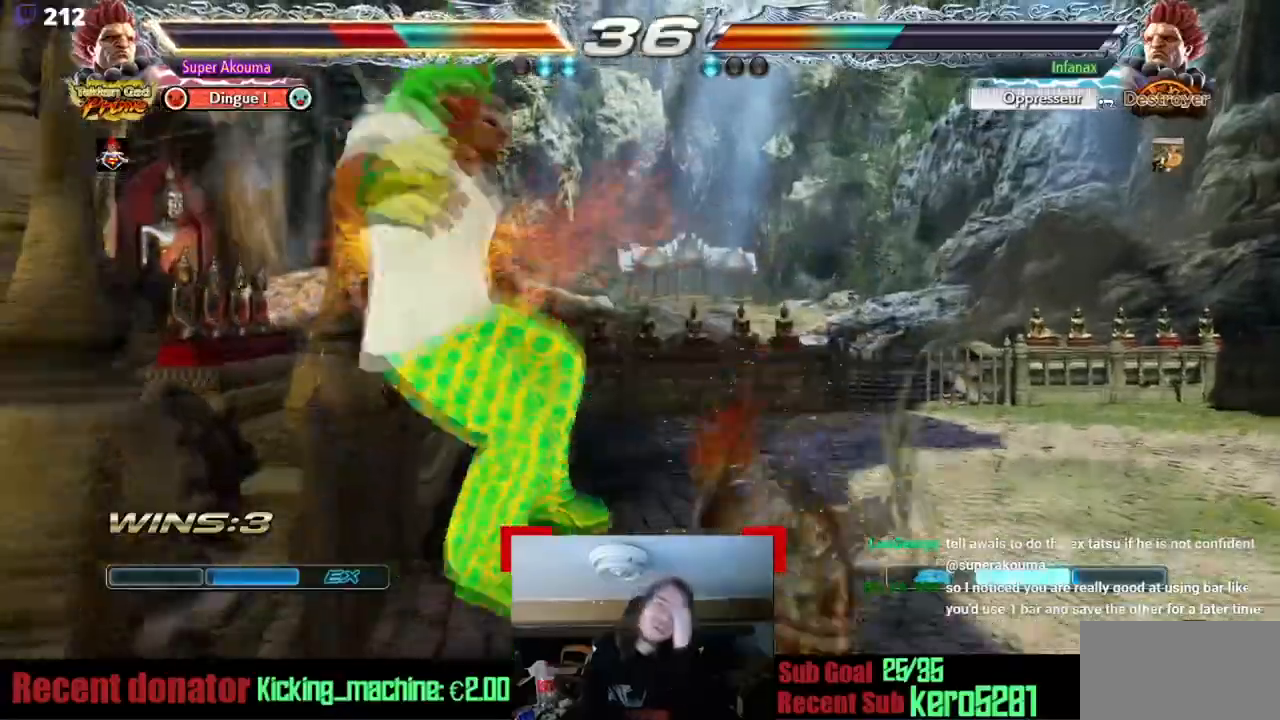
{"buttons": [], "events": []}